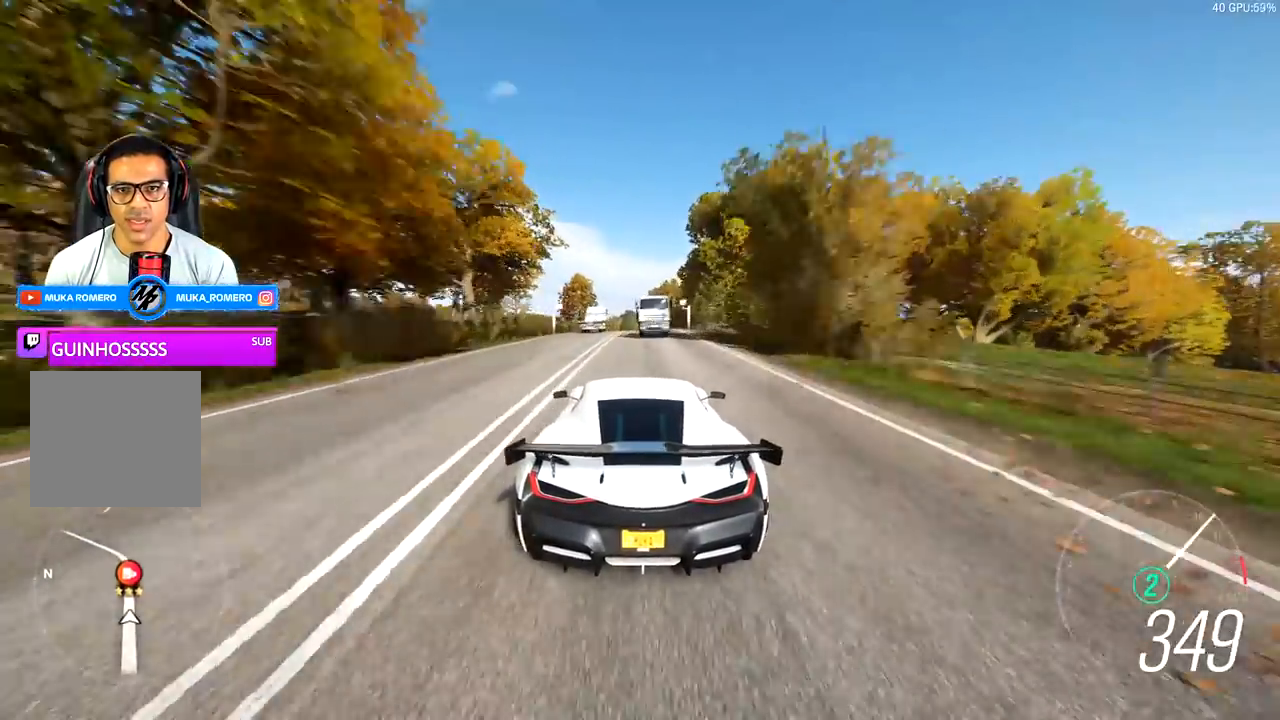
Gameplay with a controller (Xbox layout); each line is a JSON object with the inputs held at the frame after it. "events" lists button and stick changes between this image and that frame as [ms after this image, input, new state], when the widget could be followed in between.
{"buttons": ["R2"], "left_stick": "center", "right_stick": "center", "events": [[200, "left_stick", "center"]]}
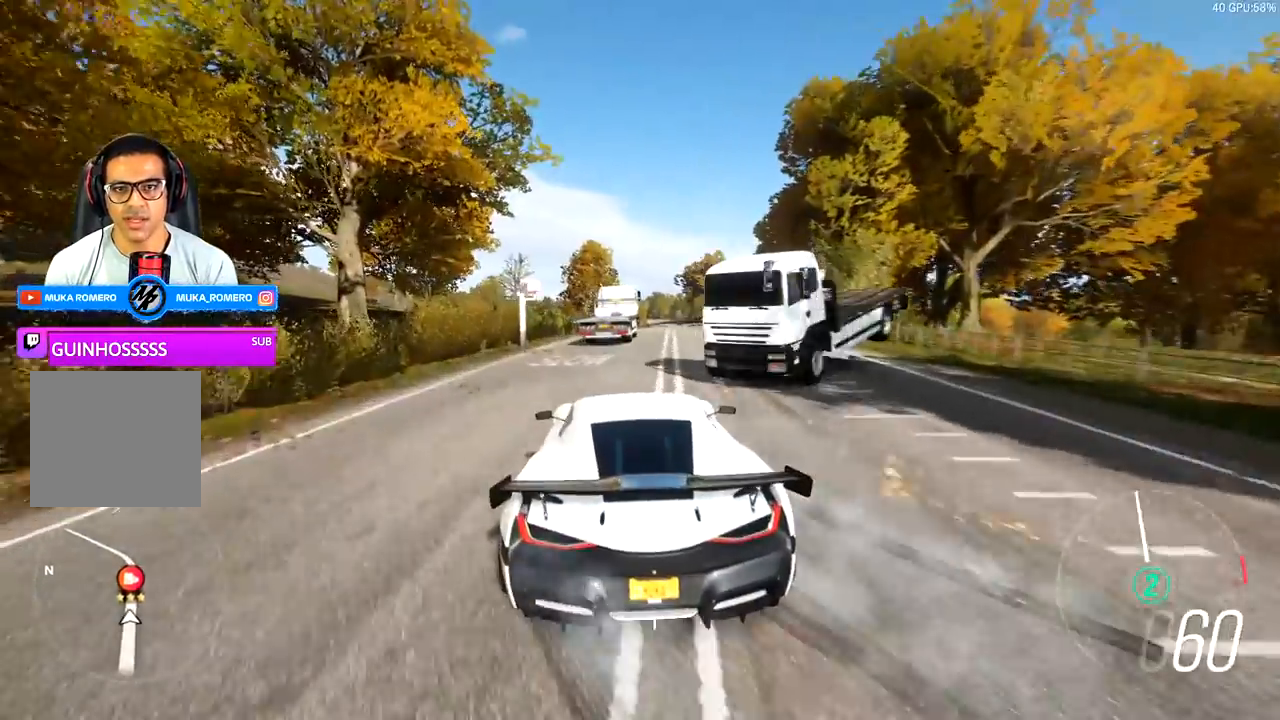
{"buttons": [], "left_stick": "right", "right_stick": "center", "events": [[33, "R2", "up"], [67, "left_stick", "right"]]}
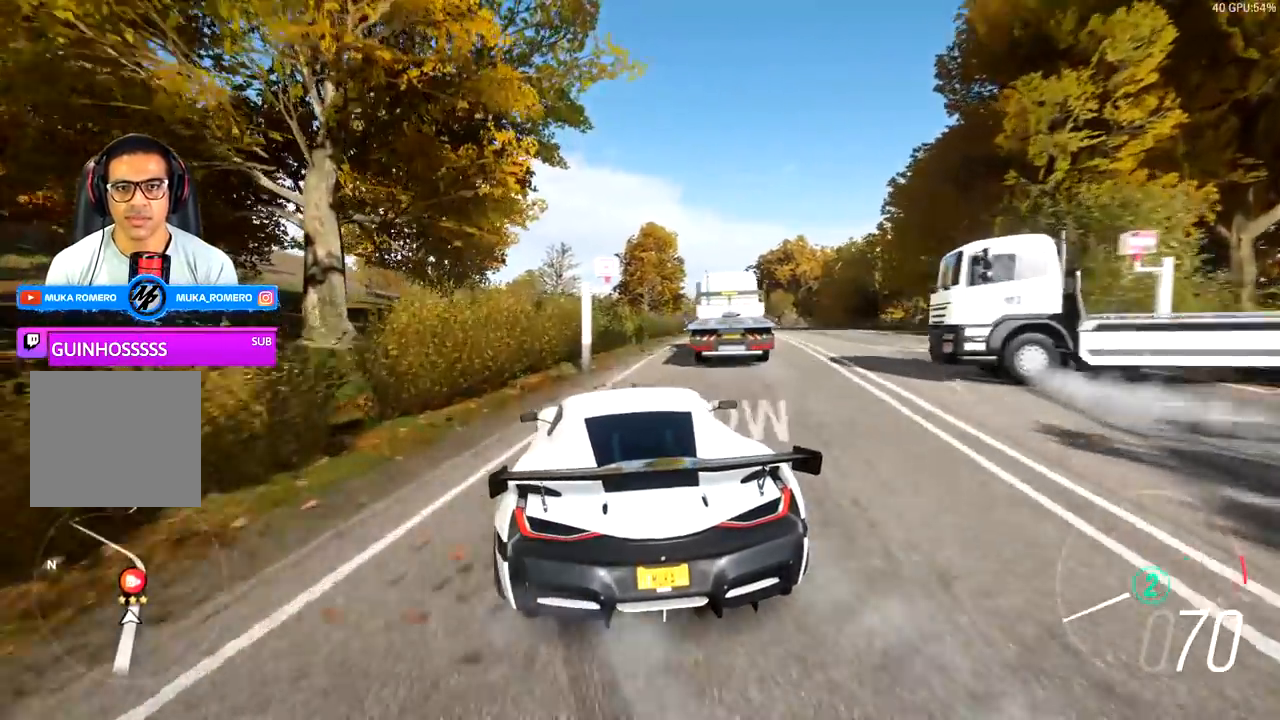
{"buttons": [], "left_stick": "right", "right_stick": "center", "events": [[67, "left_stick", "center"], [167, "left_stick", "right"]]}
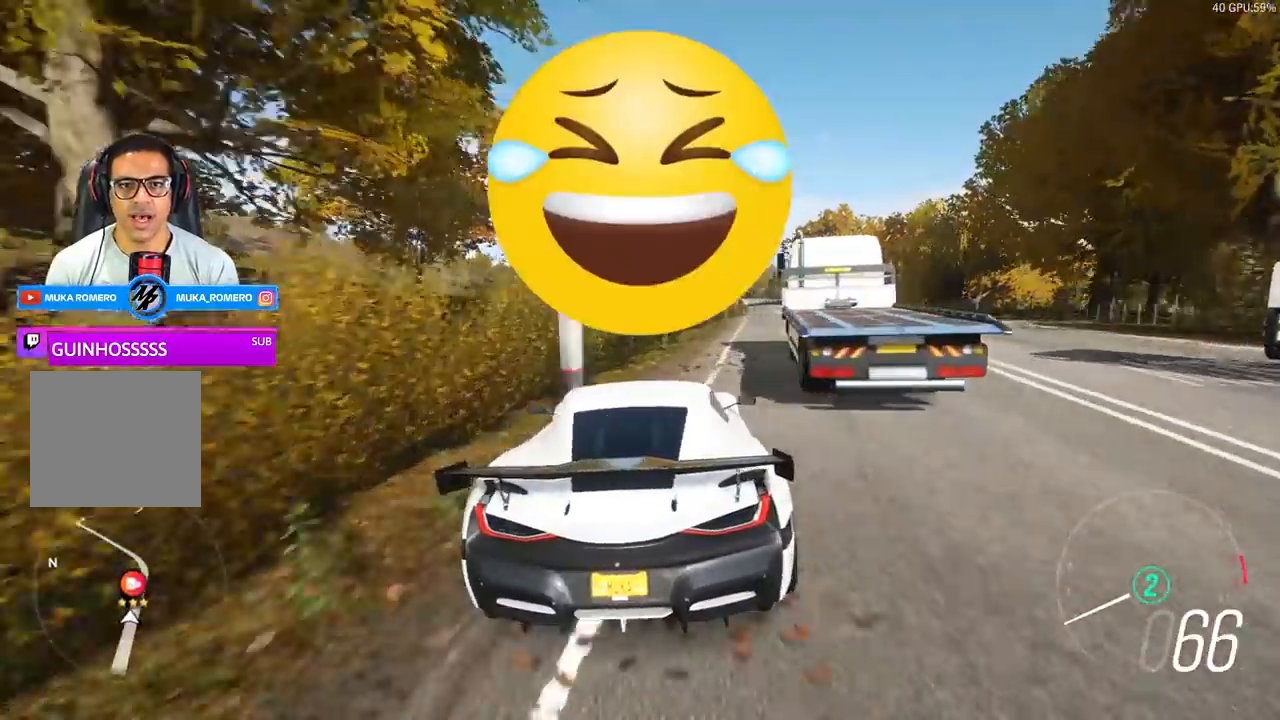
{"buttons": [], "left_stick": "center", "right_stick": "center", "events": [[67, "left_stick", "center"]]}
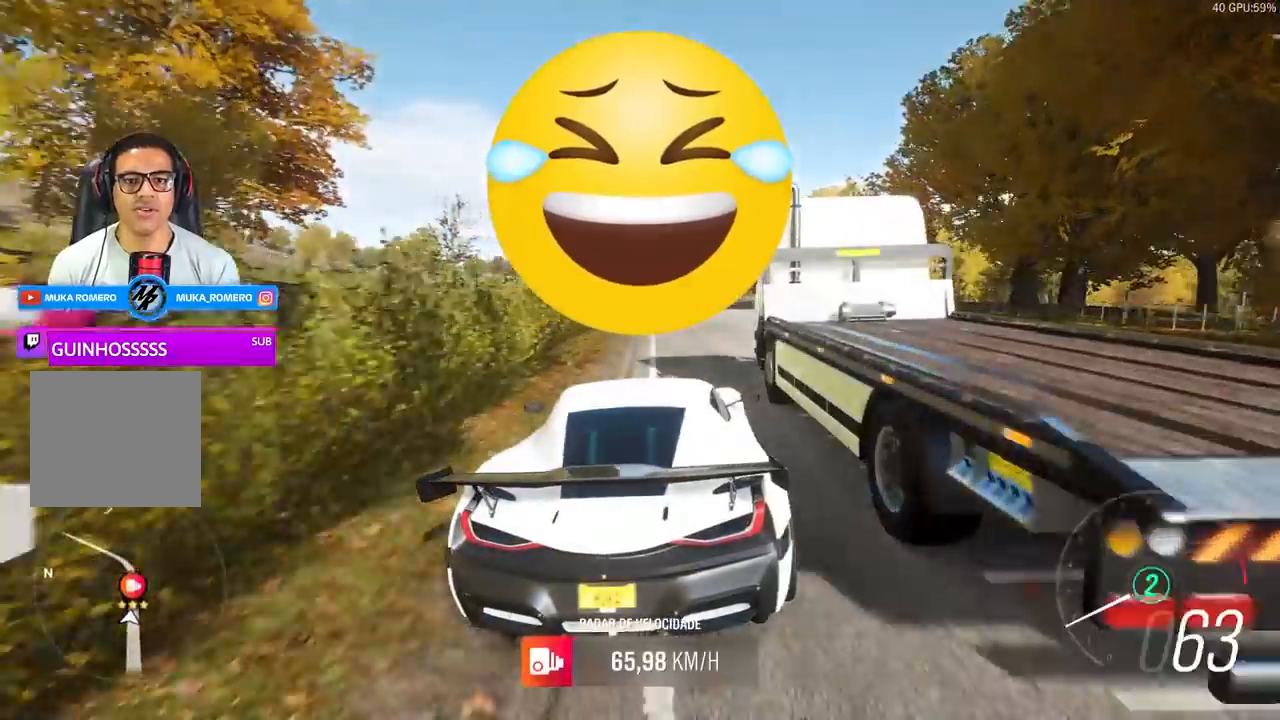
{"buttons": [], "left_stick": "center", "right_stick": "center", "events": [[33, "left_stick", "left"], [200, "left_stick", "center"]]}
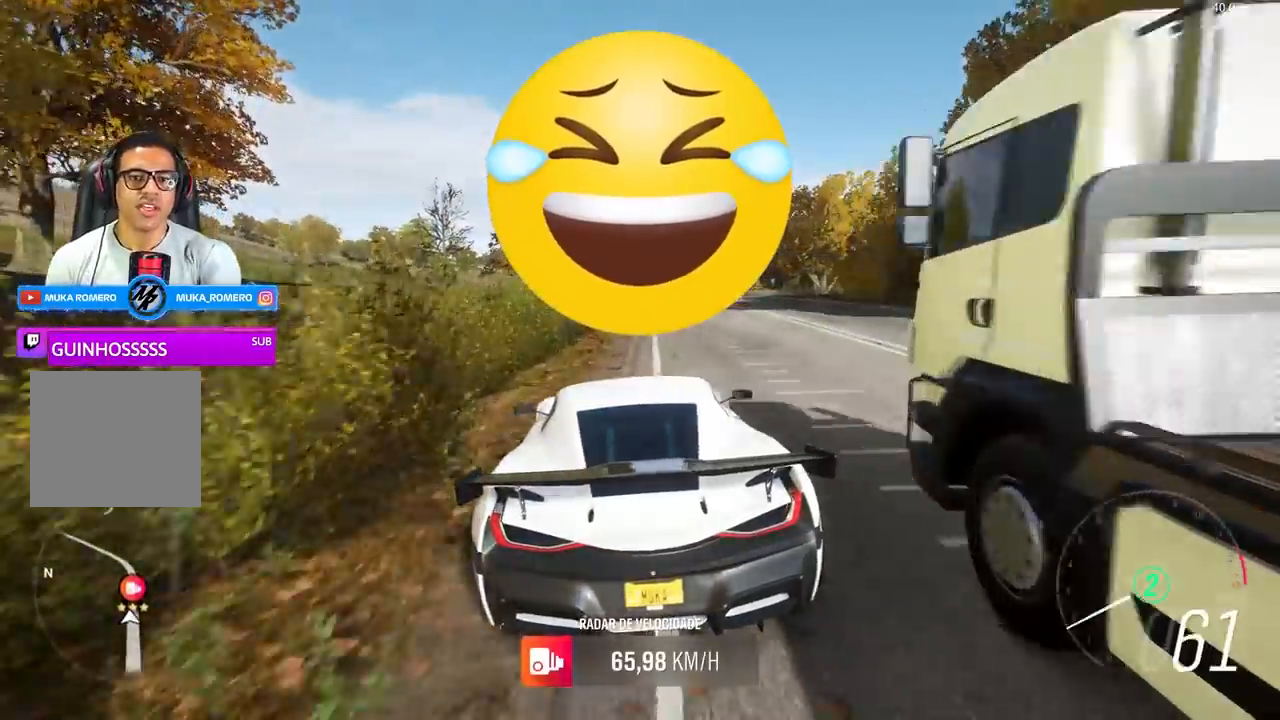
{"buttons": [], "left_stick": "center", "right_stick": "center", "events": []}
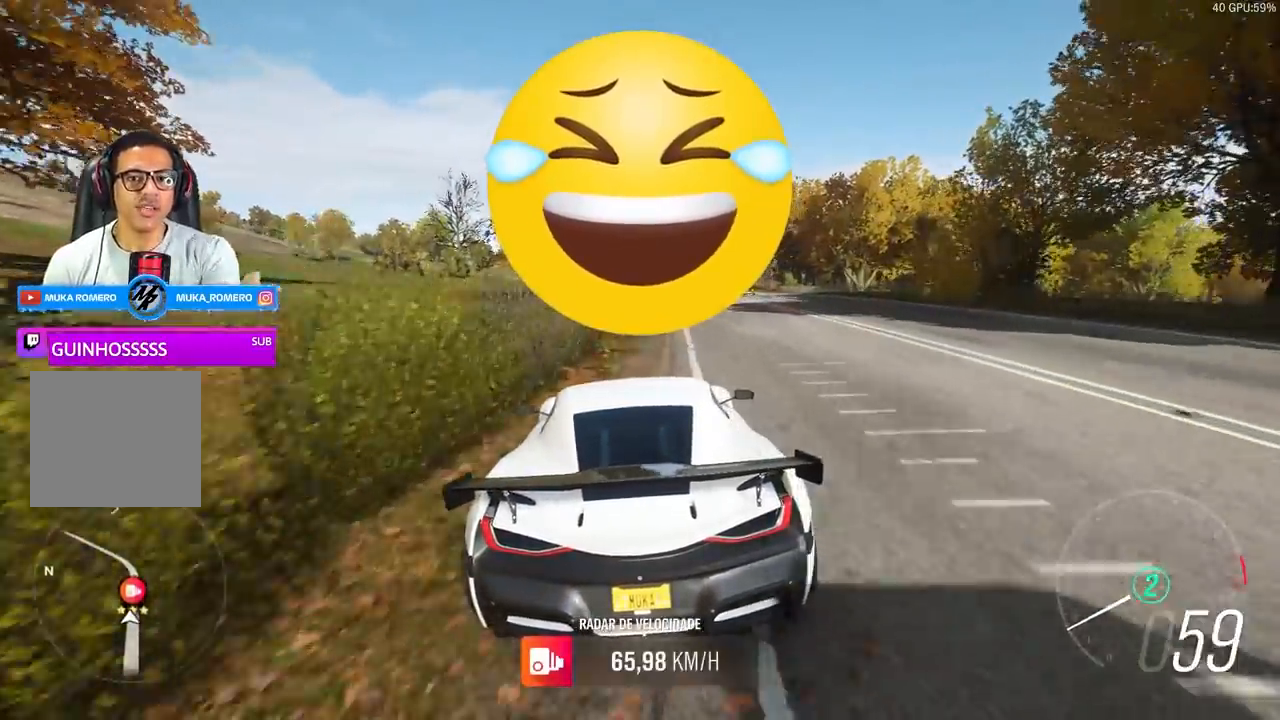
{"buttons": [], "left_stick": "right", "right_stick": "center", "events": [[217, "left_stick", "right"]]}
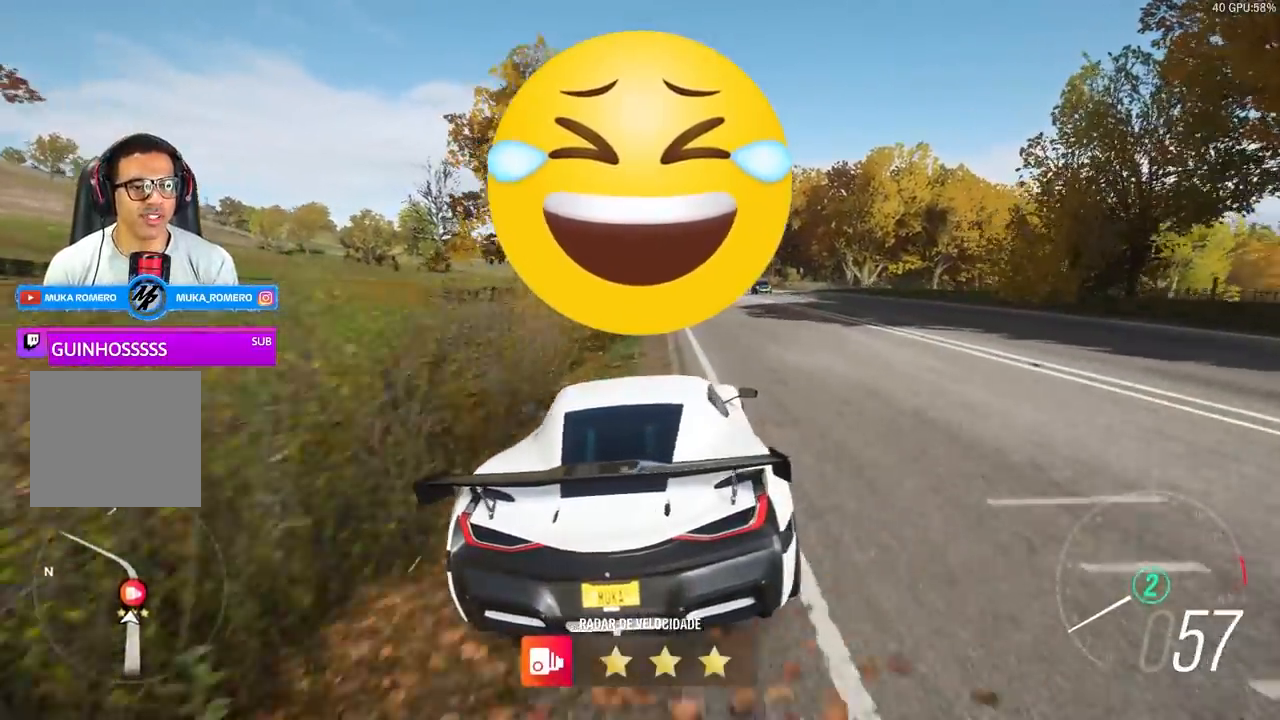
{"buttons": [], "left_stick": "center", "right_stick": "down-right", "events": [[17, "left_stick", "center"], [167, "right_stick", "down-right"]]}
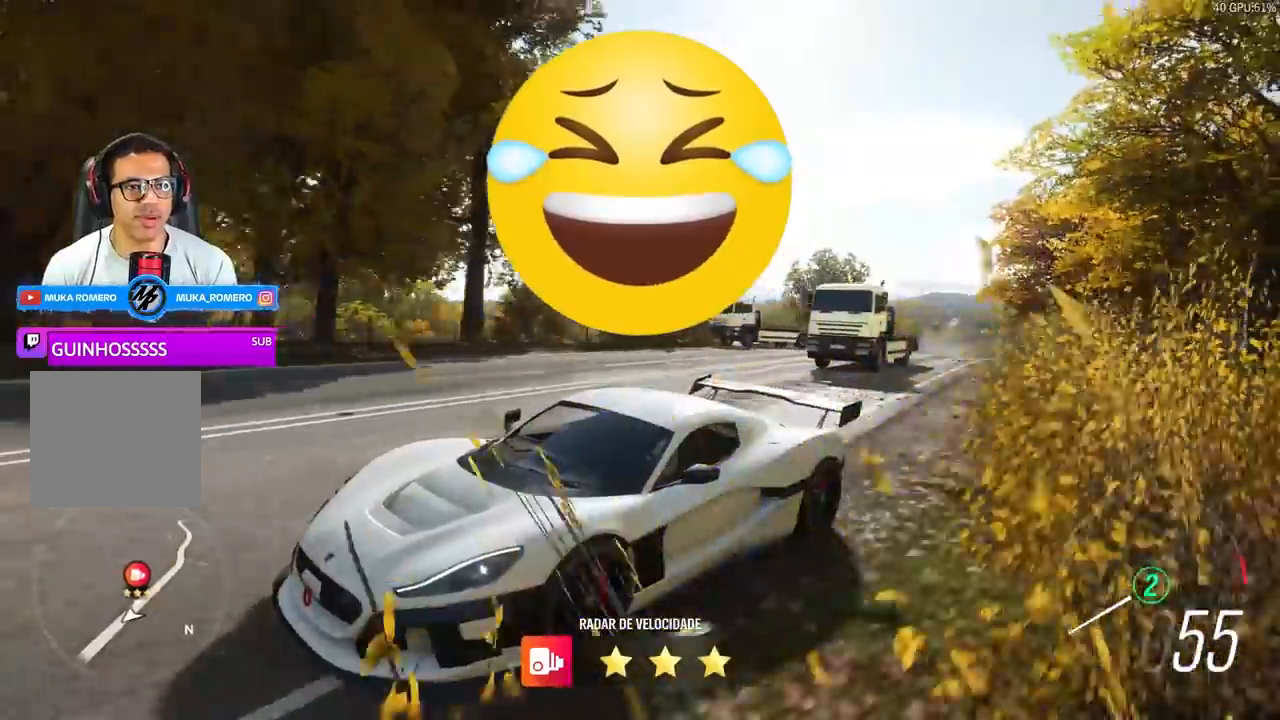
{"buttons": [], "left_stick": "center", "right_stick": "center", "events": [[467, "right_stick", "center"]]}
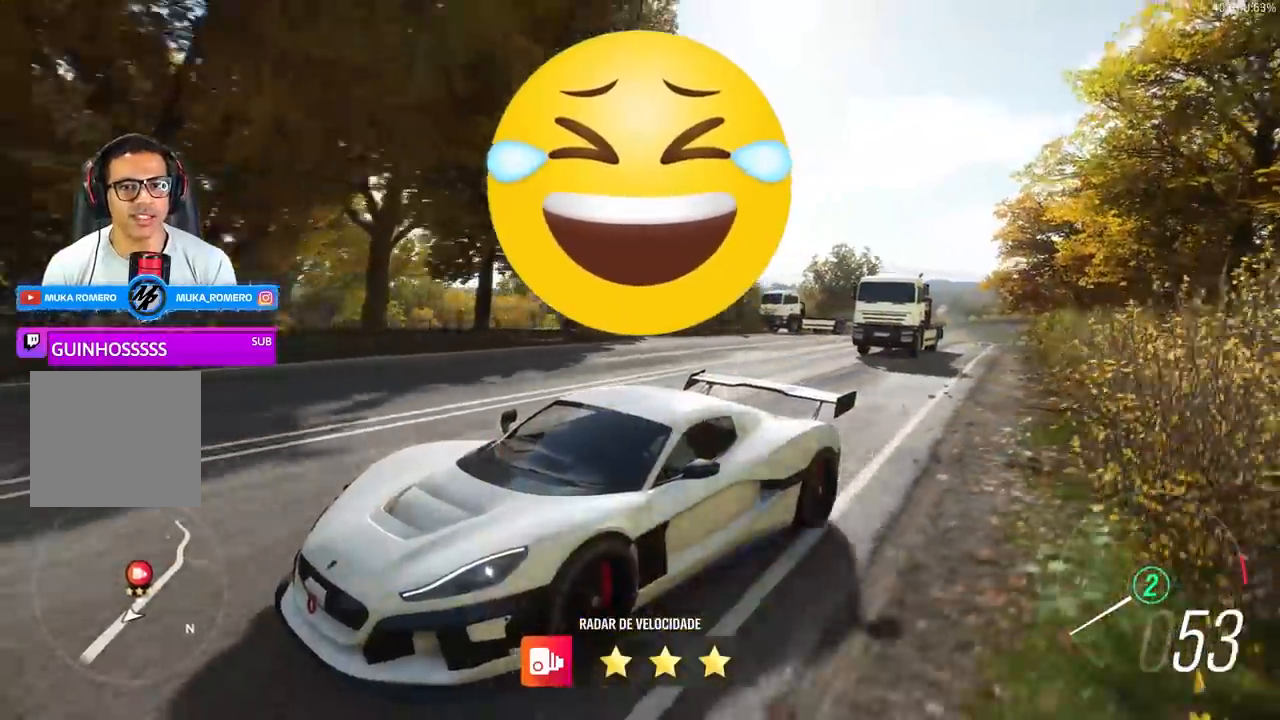
{"buttons": ["R2"], "left_stick": "center", "right_stick": "center", "events": [[317, "R2", "down"]]}
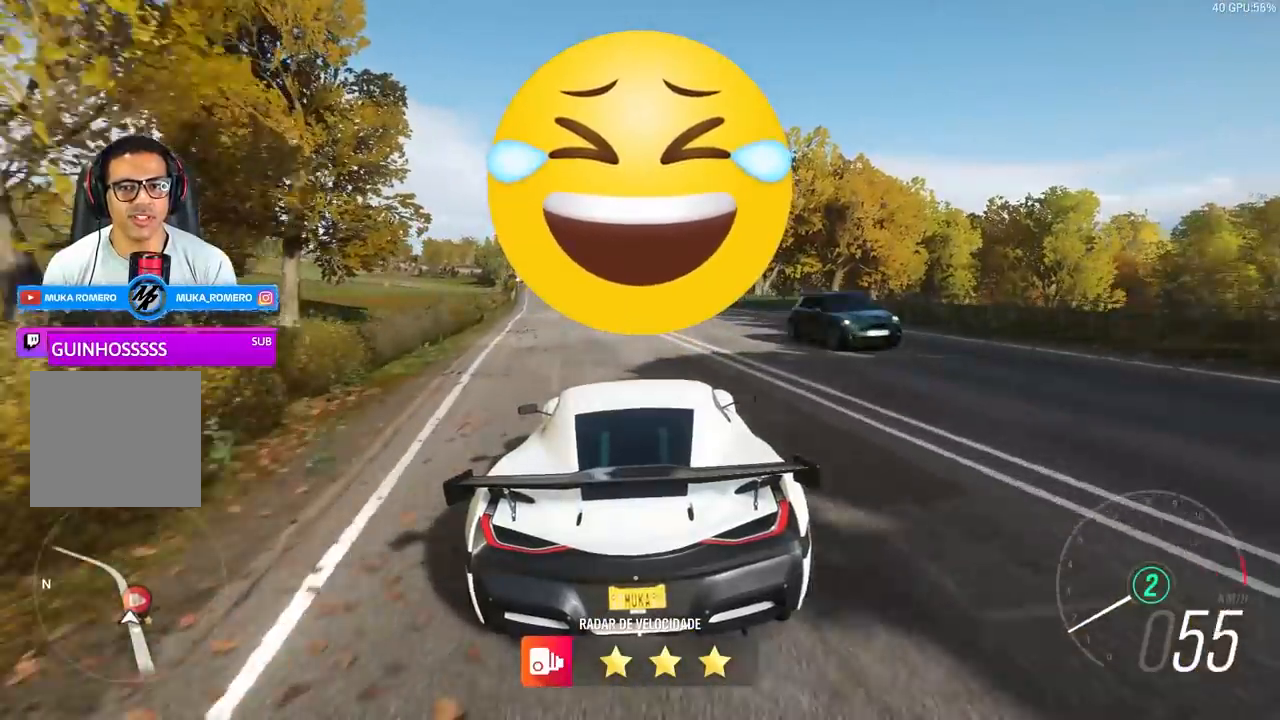
{"buttons": [], "left_stick": "center", "right_stick": "center", "events": [[267, "left_stick", "left"], [417, "left_stick", "center"], [433, "R2", "up"]]}
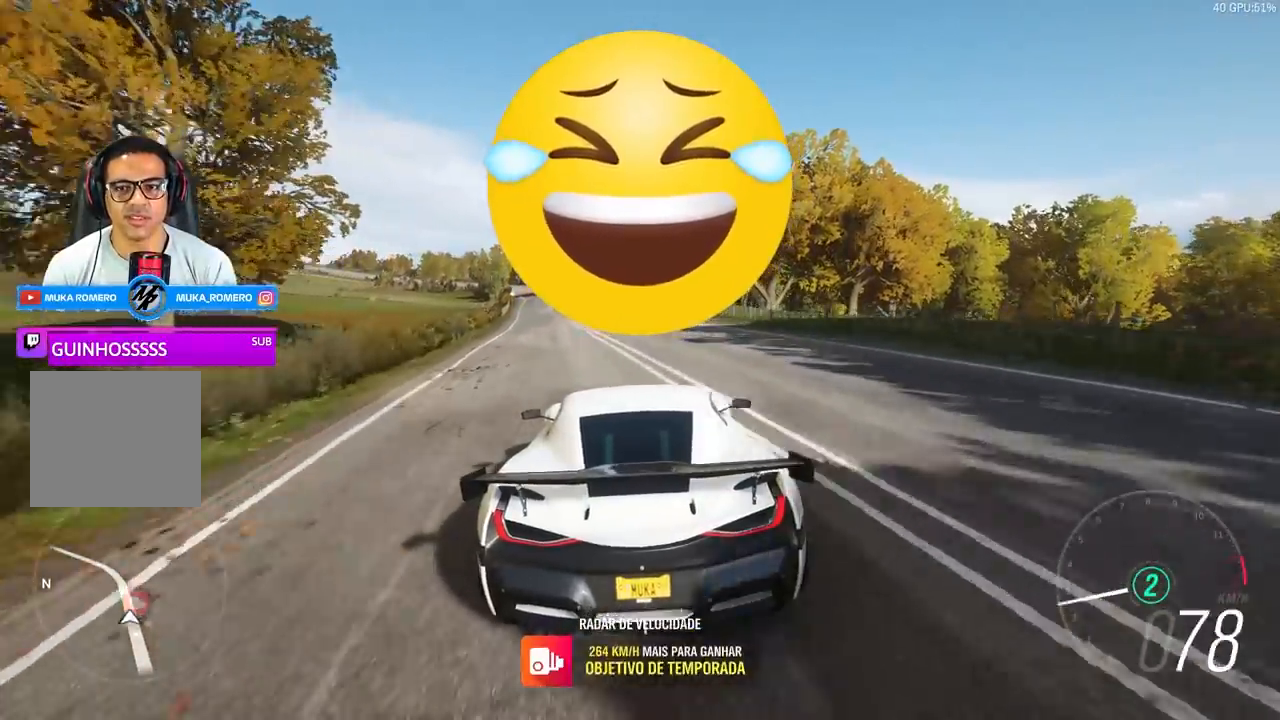
{"buttons": ["L2"], "left_stick": "left", "right_stick": "center", "events": [[17, "R2", "down"], [100, "L2", "down"], [100, "R2", "up"], [167, "L2", "up"], [367, "L2", "down"], [383, "left_stick", "left"]]}
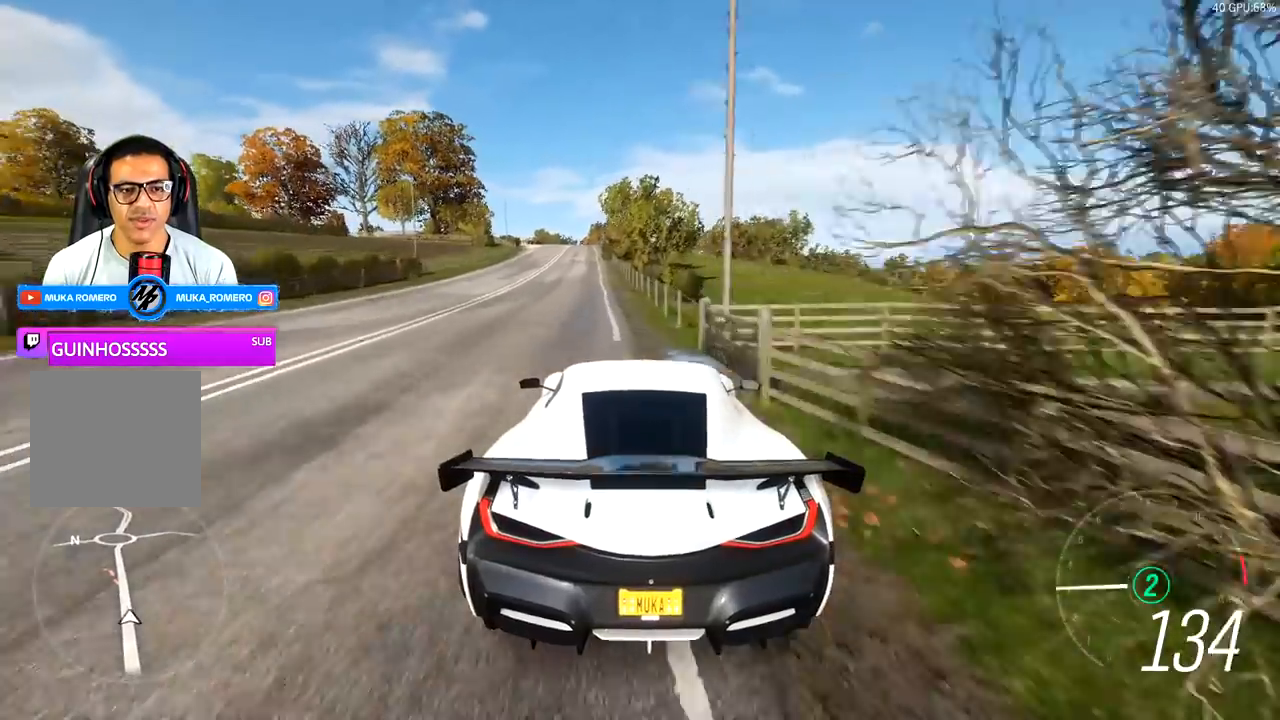
{"buttons": ["L2"], "left_stick": "center", "right_stick": "center", "events": [[117, "left_stick", "center"]]}
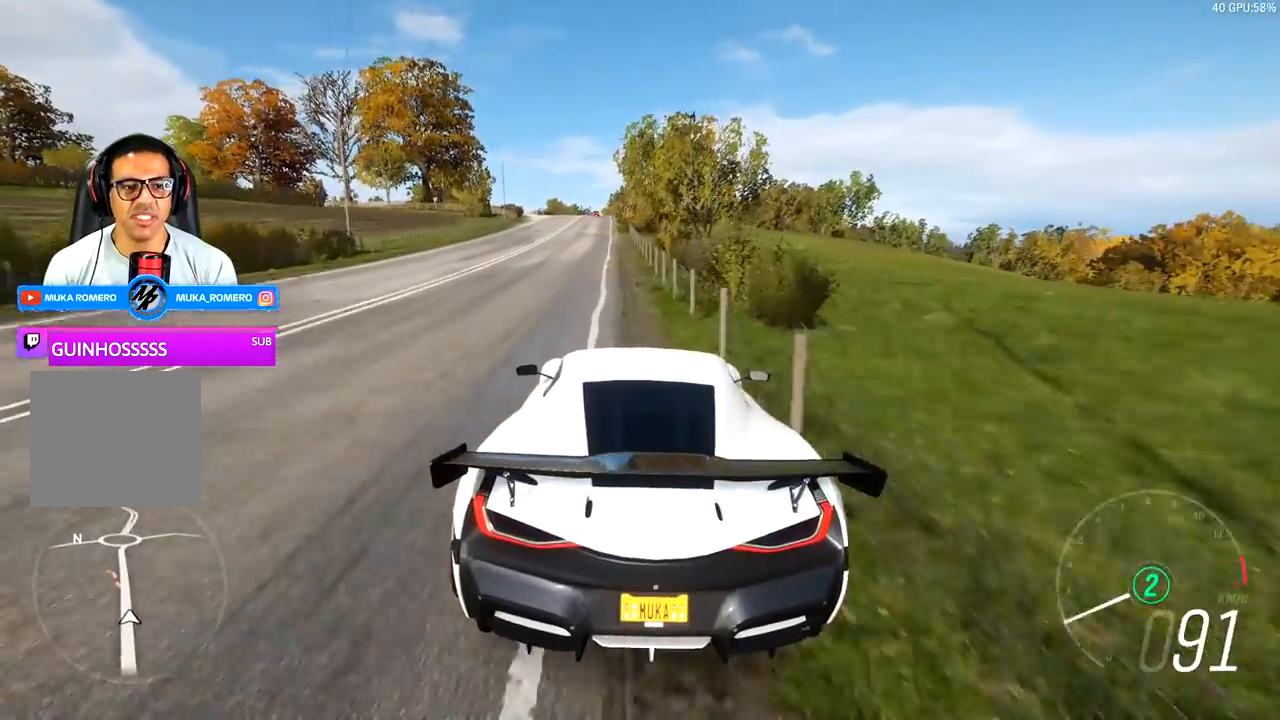
{"buttons": [], "left_stick": "center", "right_stick": "center", "events": [[300, "left_stick", "left"], [367, "L2", "up"], [433, "left_stick", "center"]]}
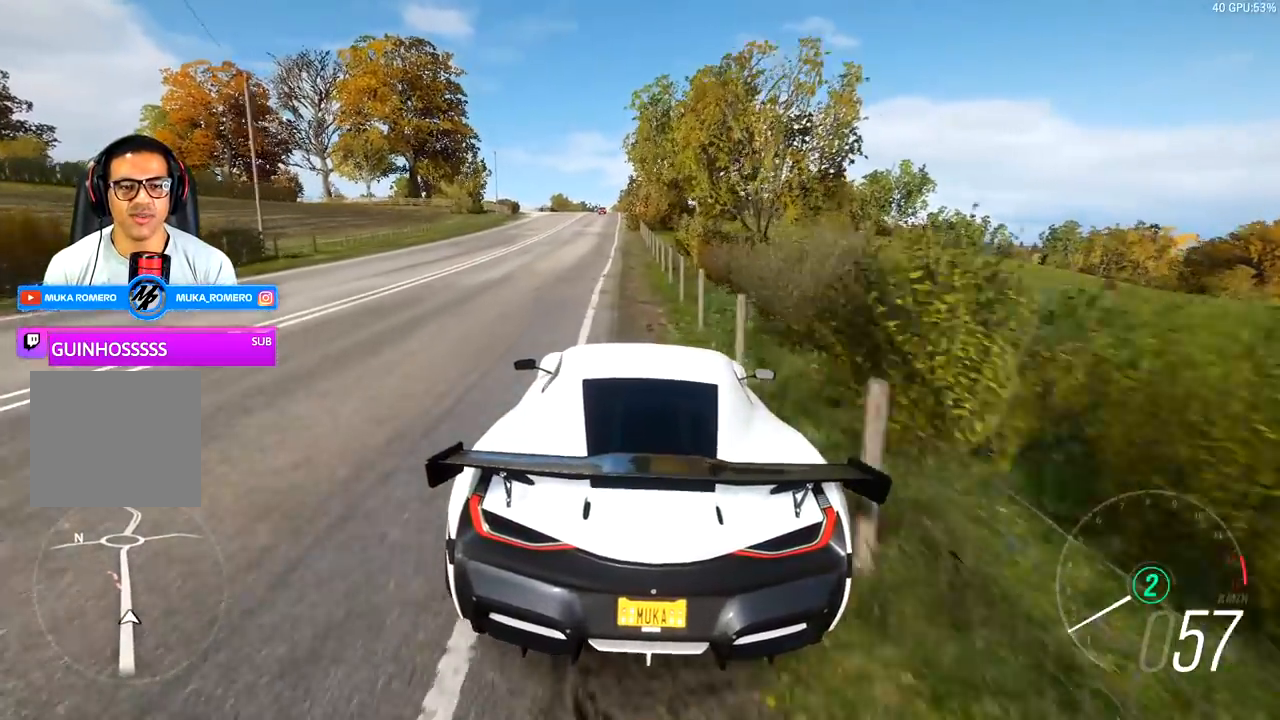
{"buttons": [], "left_stick": "left", "right_stick": "center", "events": [[383, "left_stick", "left"]]}
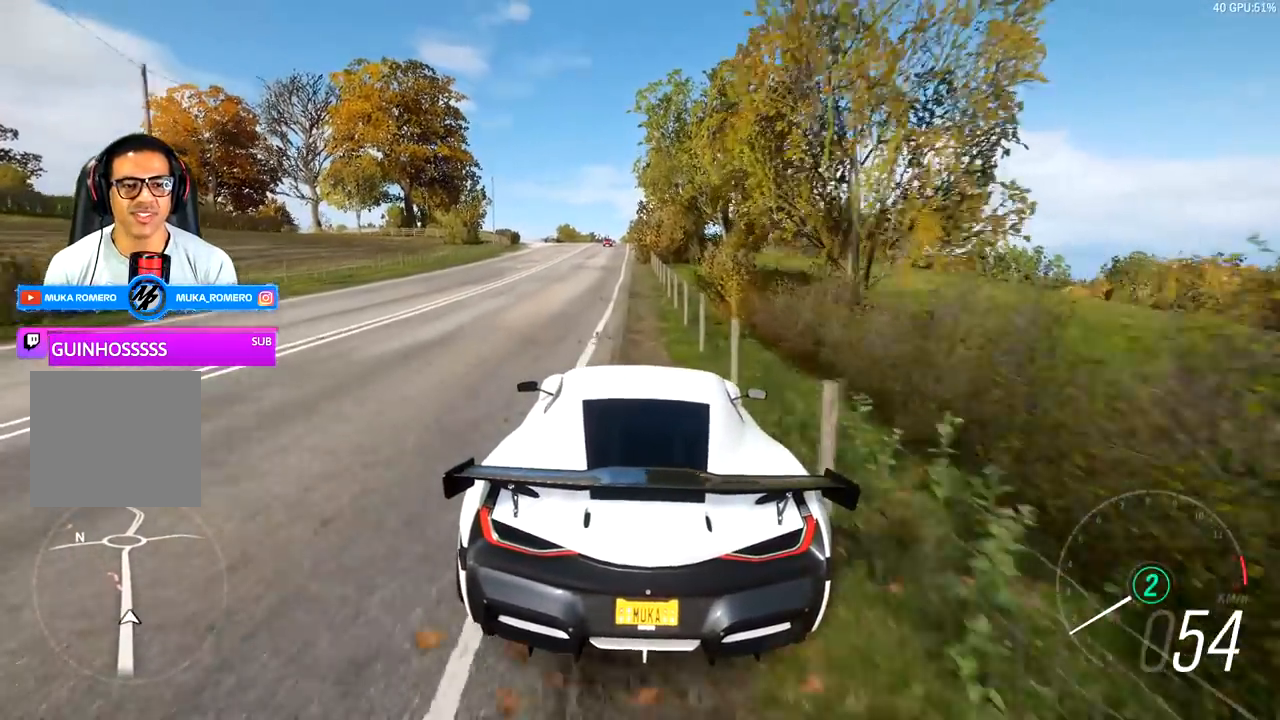
{"buttons": ["L1"], "left_stick": "left", "right_stick": "center", "events": [[217, "L1", "down"]]}
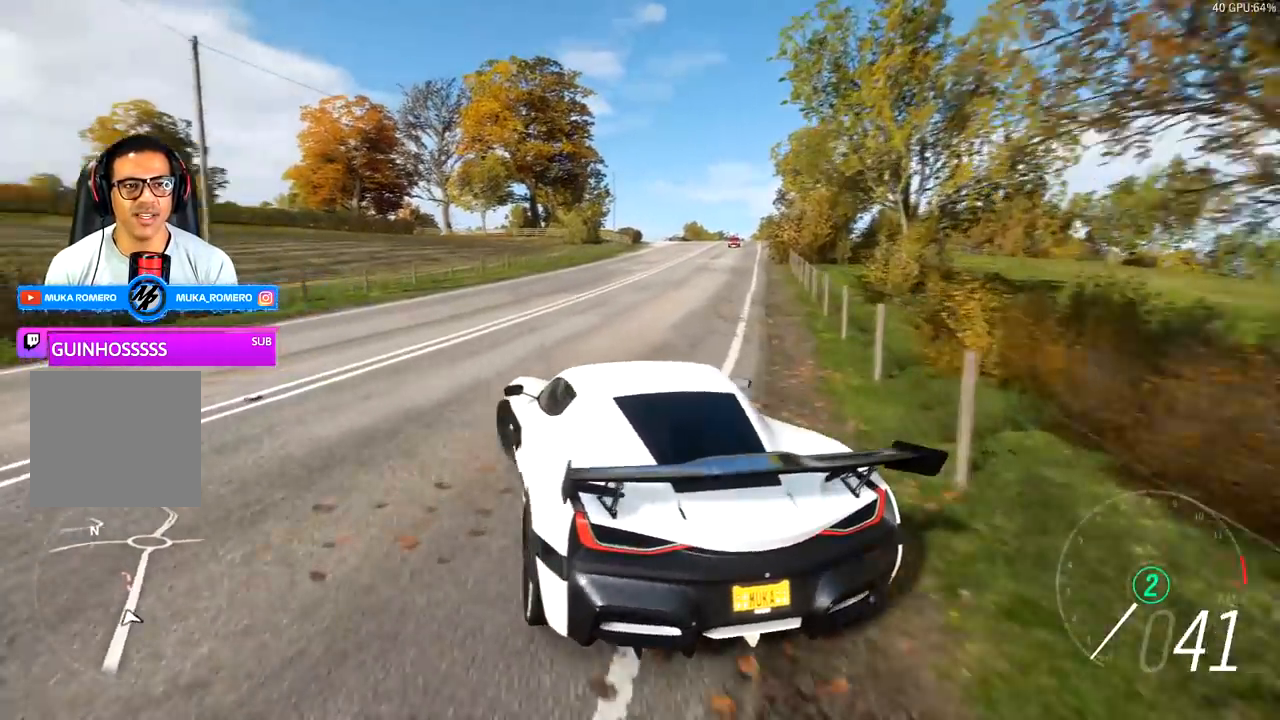
{"buttons": ["L1"], "left_stick": "left", "right_stick": "center", "events": []}
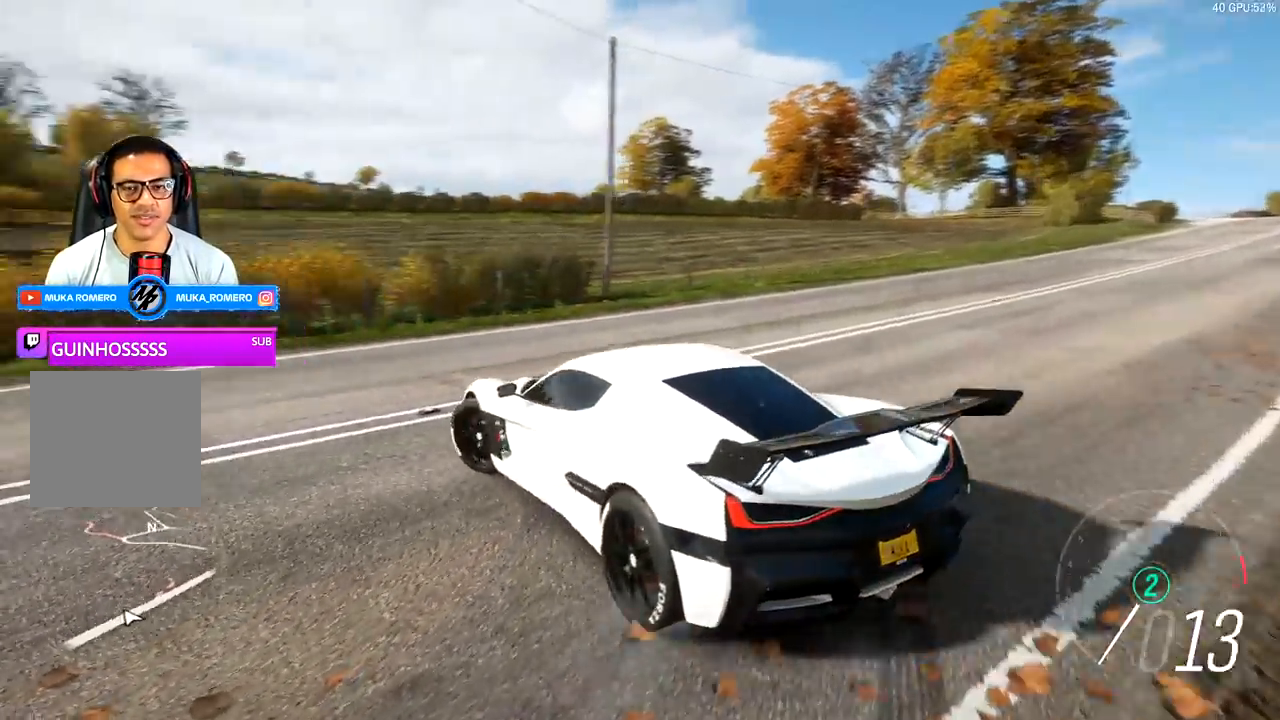
{"buttons": ["R2"], "left_stick": "right", "right_stick": "center", "events": [[17, "L1", "up"], [17, "R2", "down"], [17, "left_stick", "center"], [183, "left_stick", "right"], [300, "left_stick", "center"], [450, "left_stick", "right"]]}
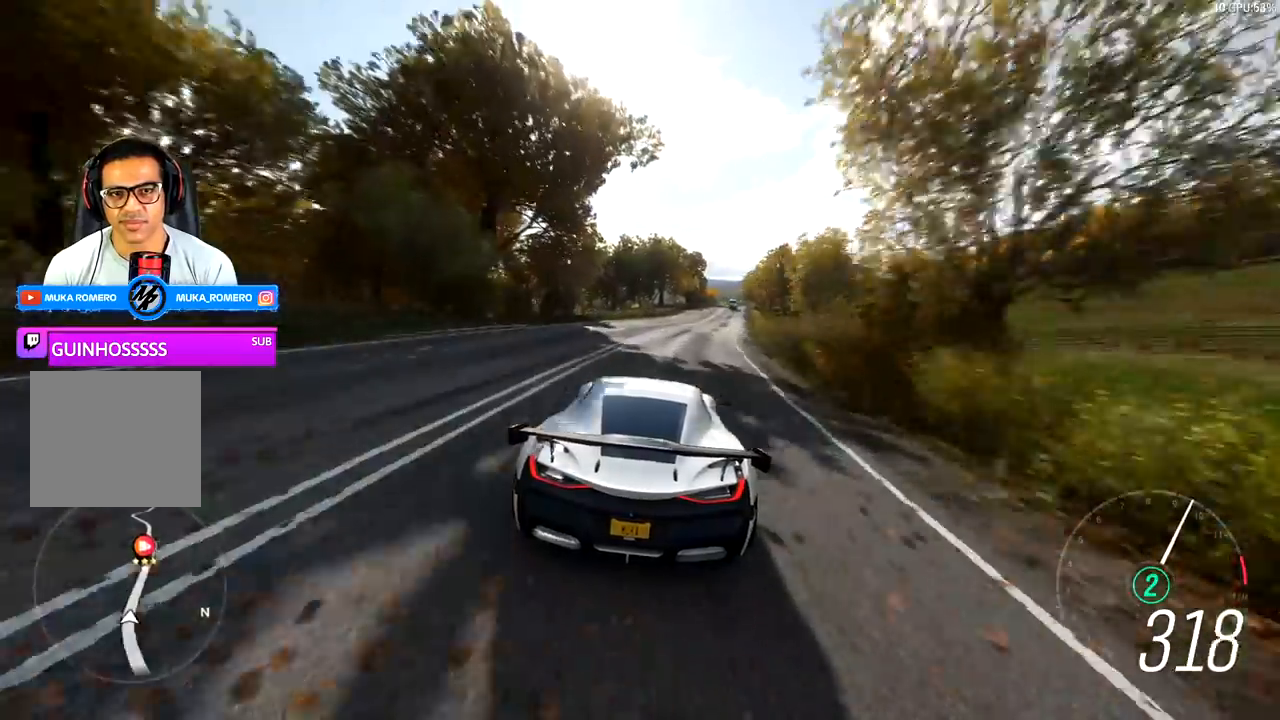
{"buttons": ["R2"], "left_stick": "right", "right_stick": "center", "events": [[233, "left_stick", "center"], [417, "left_stick", "right"]]}
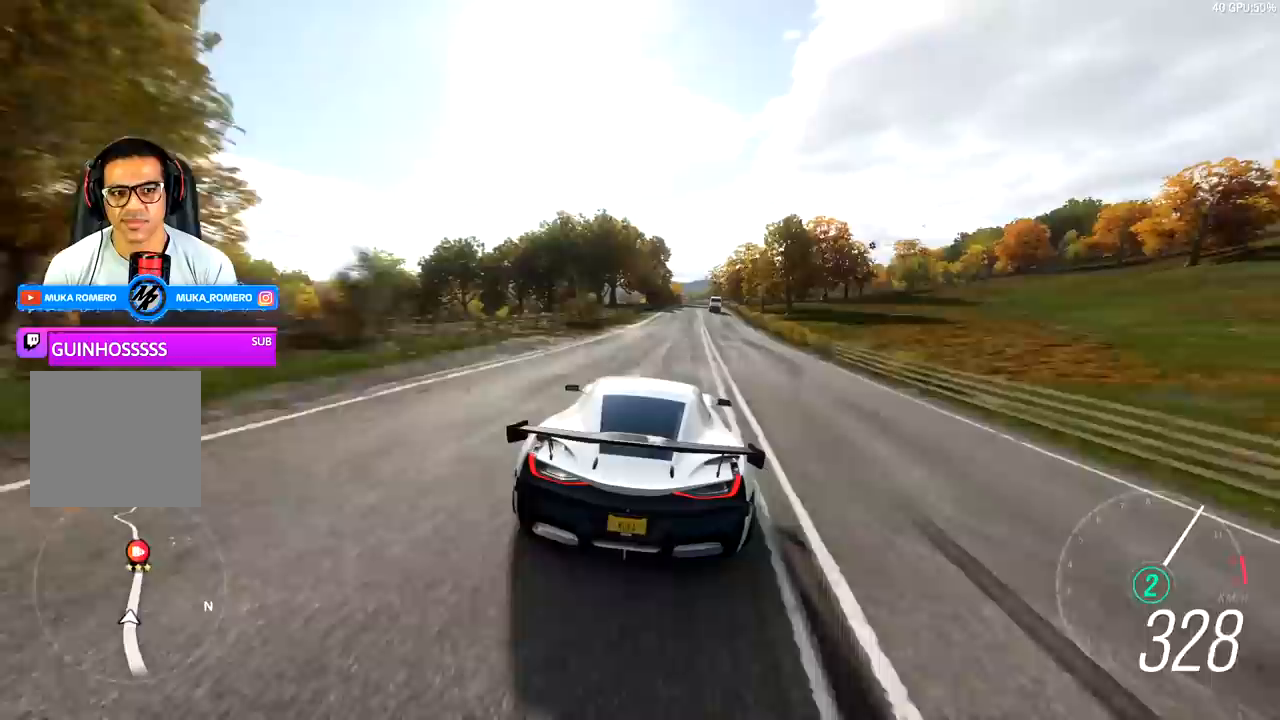
{"buttons": ["R2"], "left_stick": "center", "right_stick": "center", "events": [[17, "left_stick", "center"], [200, "left_stick", "right"], [317, "left_stick", "center"]]}
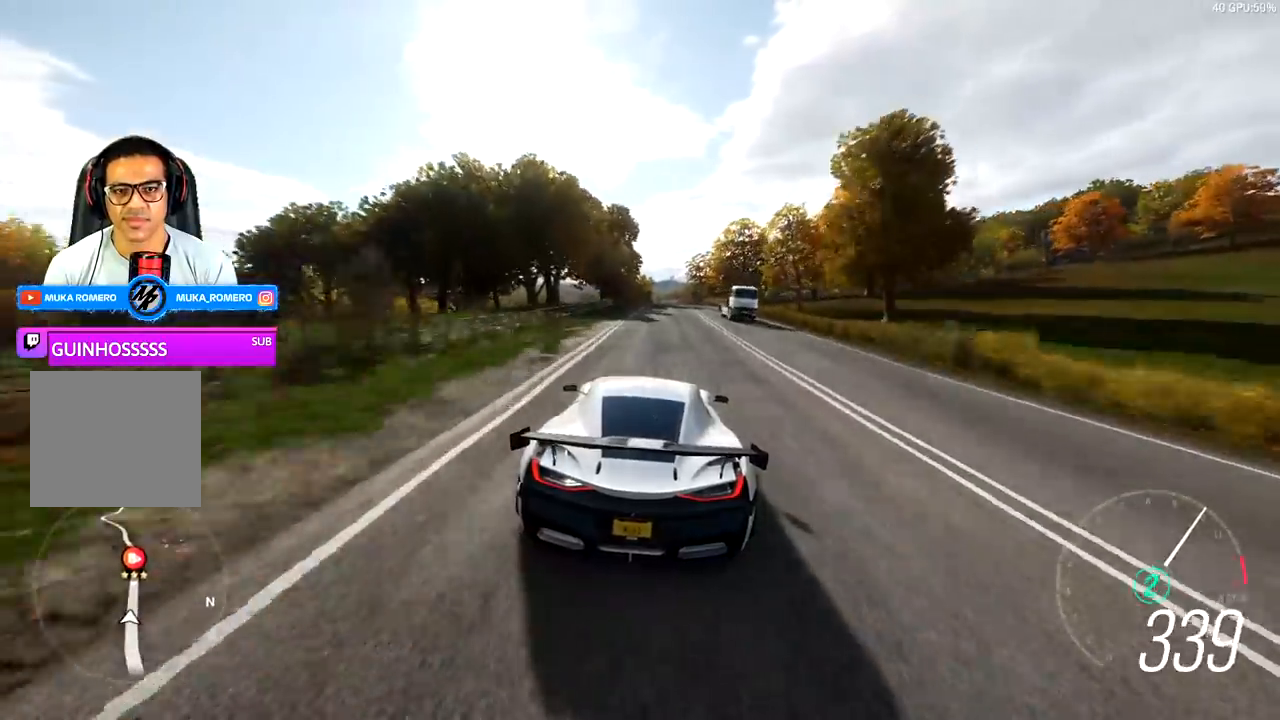
{"buttons": ["R2"], "left_stick": "center", "right_stick": "center", "events": [[50, "left_stick", "right"], [200, "left_stick", "center"]]}
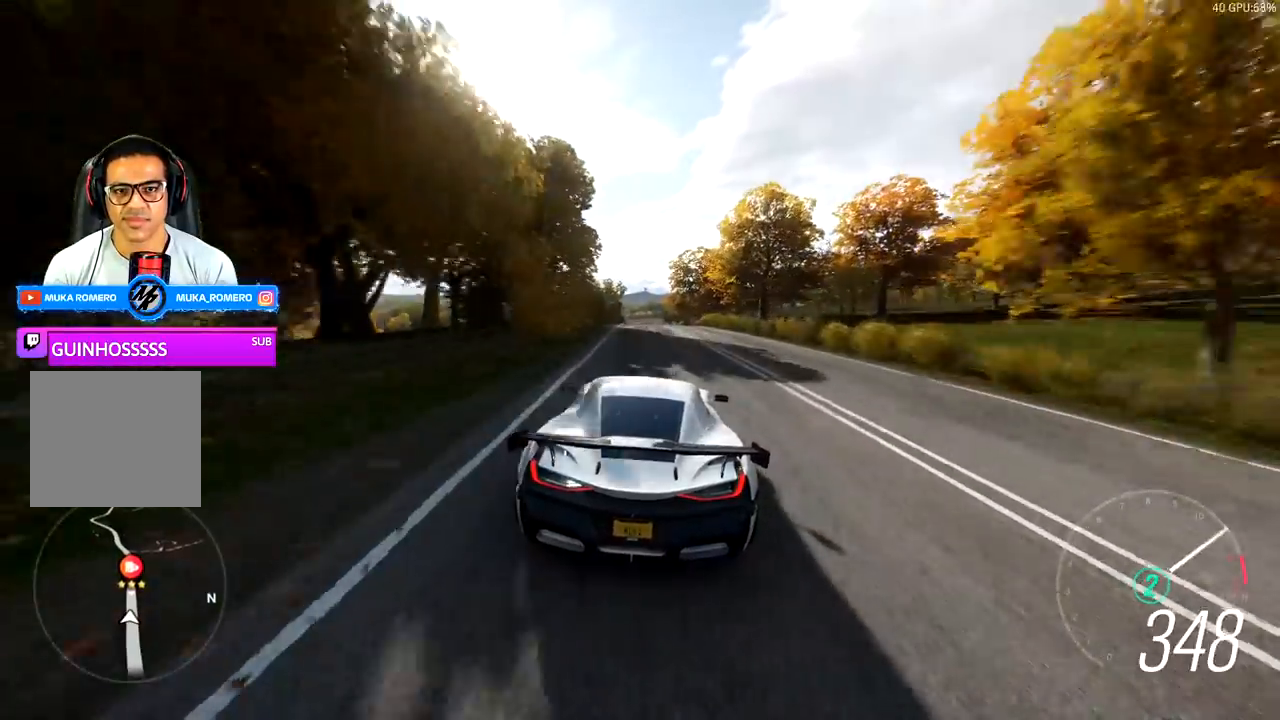
{"buttons": ["R2"], "left_stick": "center", "right_stick": "center", "events": [[317, "left_stick", "down-left"], [450, "left_stick", "center"]]}
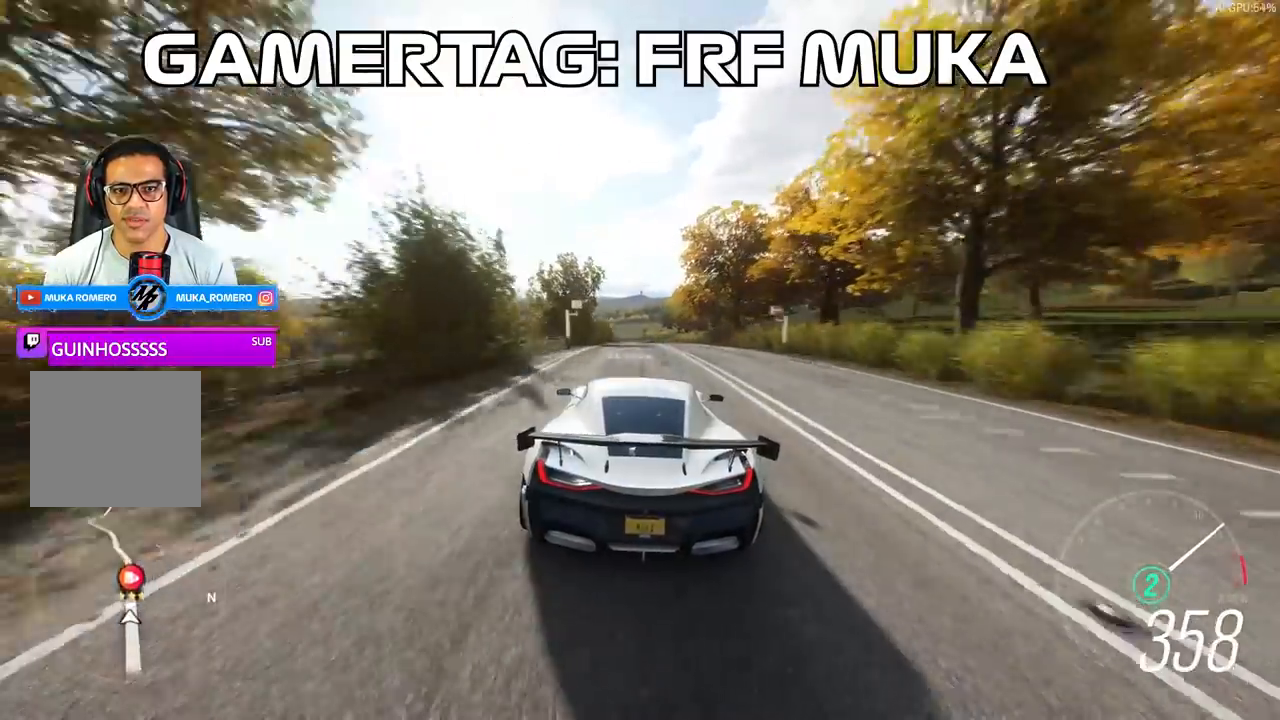
{"buttons": ["R2"], "left_stick": "center", "right_stick": "center", "events": []}
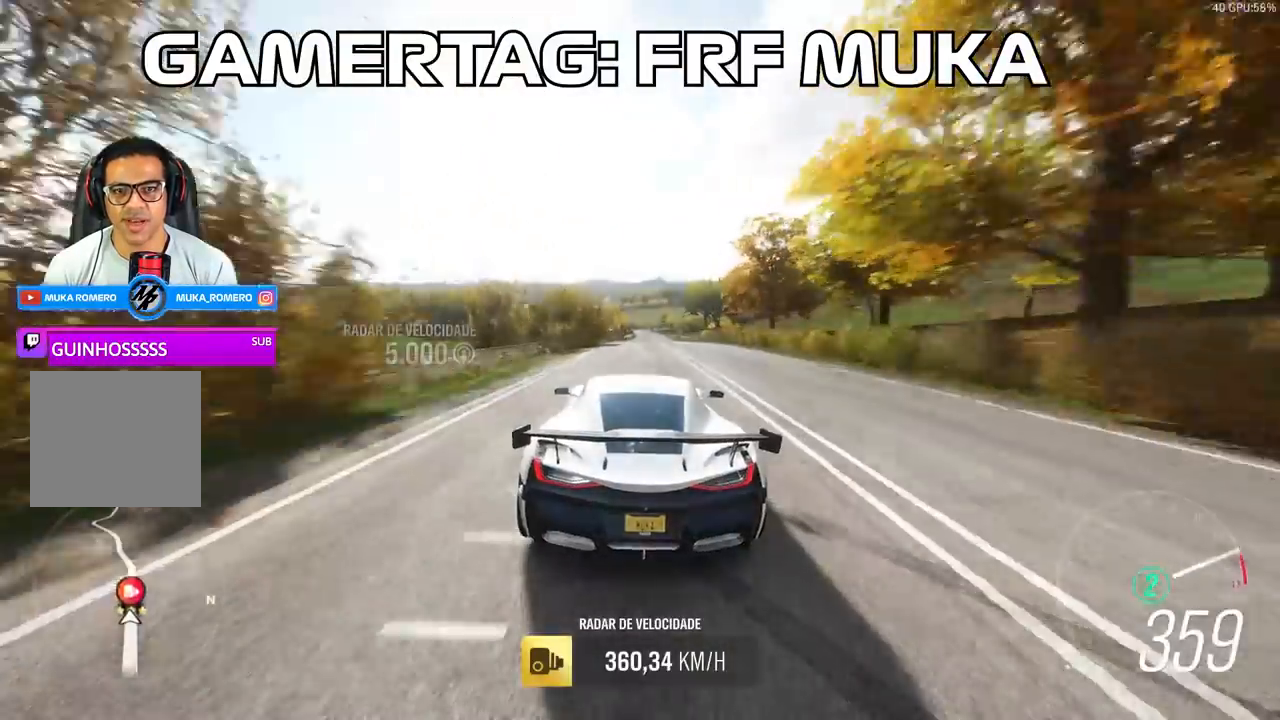
{"buttons": [], "left_stick": "center", "right_stick": "center", "events": [[300, "left_stick", "right"], [467, "left_stick", "center"], [500, "R2", "up"]]}
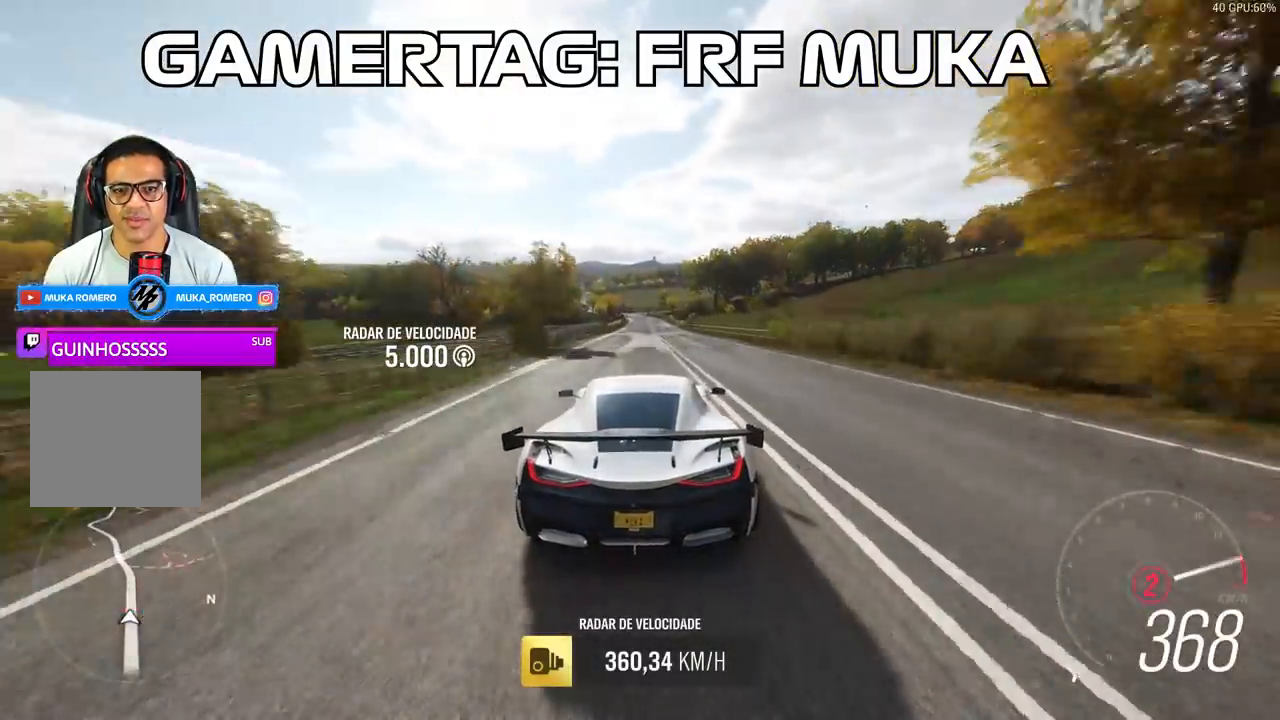
{"buttons": ["L2"], "left_stick": "center", "right_stick": "center", "events": [[417, "L2", "down"]]}
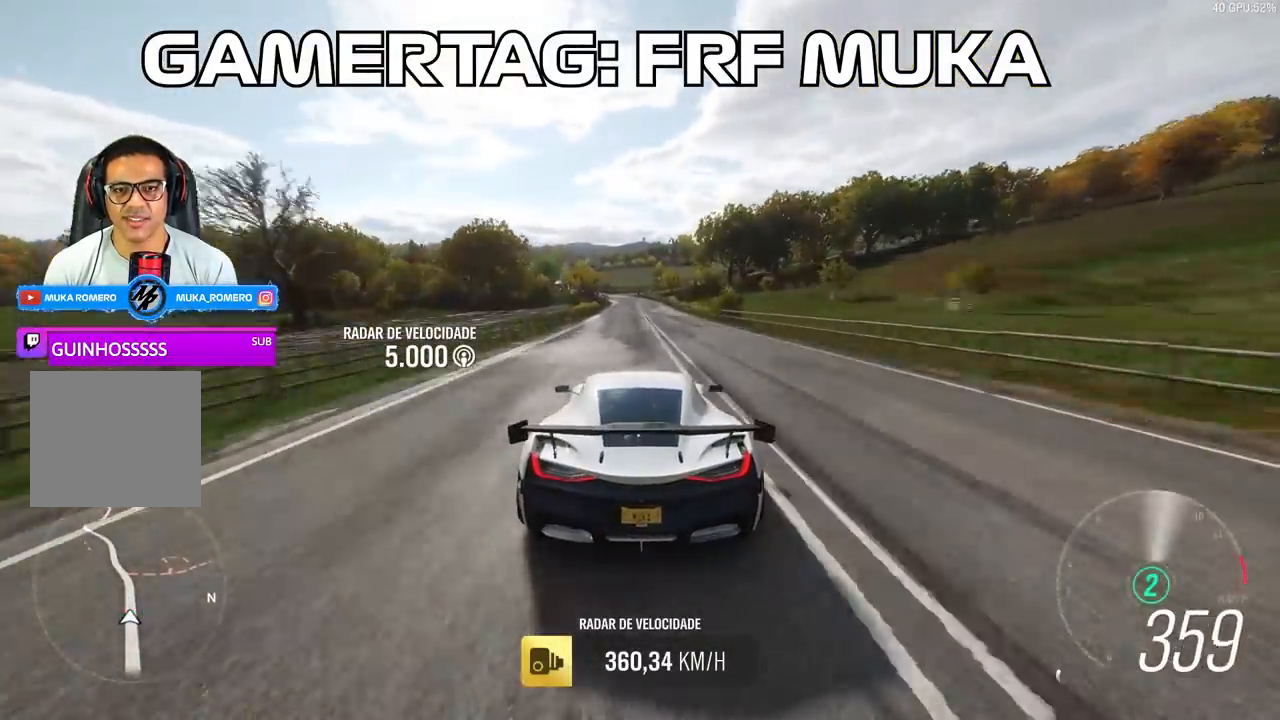
{"buttons": ["L2"], "left_stick": "center", "right_stick": "center", "events": []}